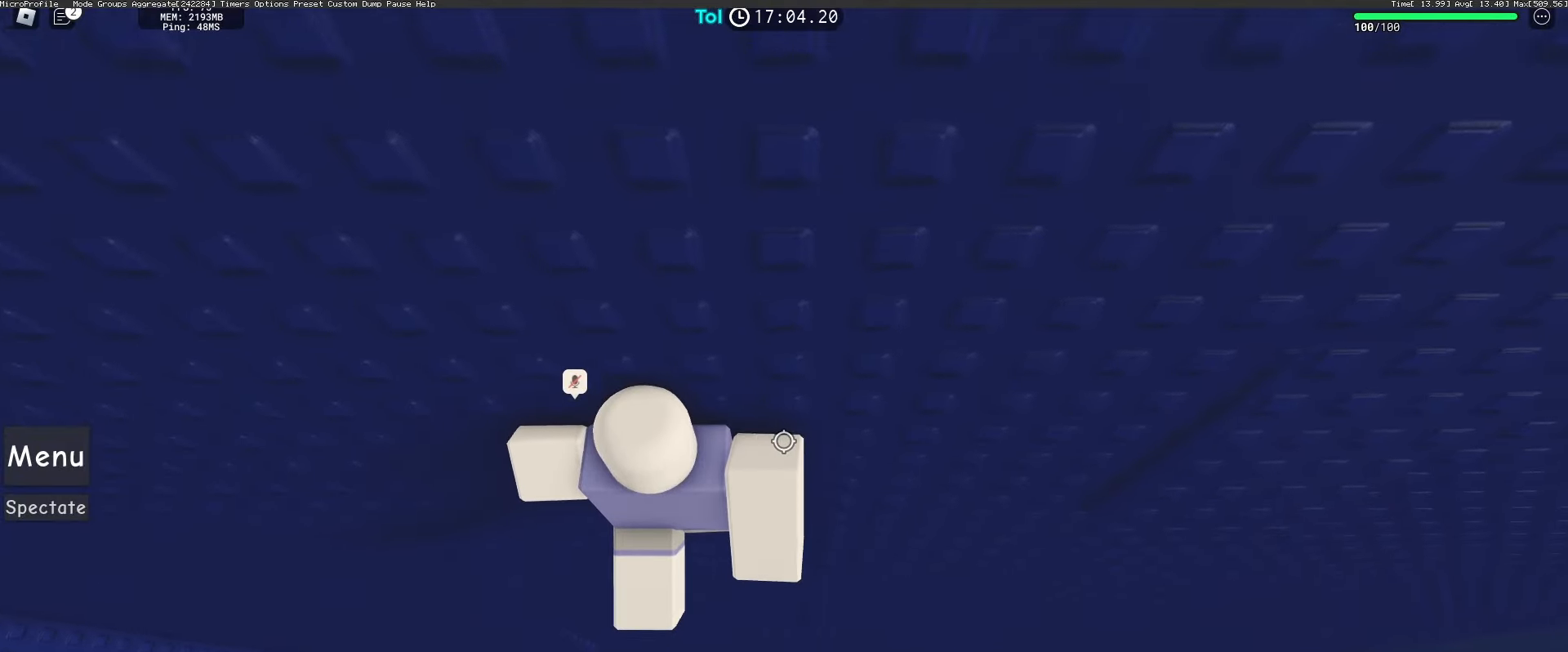
Gameplay with keyboard and mouse; each line is a JSON object with the keys and mouse buttons held at the frame after it. "events" lists presses ("down") and releases ("up") of "a", "ctrl", "d", "e", "q", "s", "shift", "space", "w", "mouse_left", "mouse_wheel", "mouse_right", "mouse_mb4" and "mouse_mb5" between this image and that frame as [ms after this image, input, new state], when the widget could be followed in between. "mouse_left", "mouse_wheel", "mouse_right", "mouse_mb4", "mouse_mb5" = the "left", "wheel", "right", "mb4", "mb5" buttons of the "mouse" list. No other keys are recorded. "wheel" means that the mouse wheel is clicked or scrolled. Mouse movement is not recorded.
{"keys": ["d"], "mouse": ["right"], "events": [[200, "w", "up"], [300, "space", "down"], [433, "space", "up"]]}
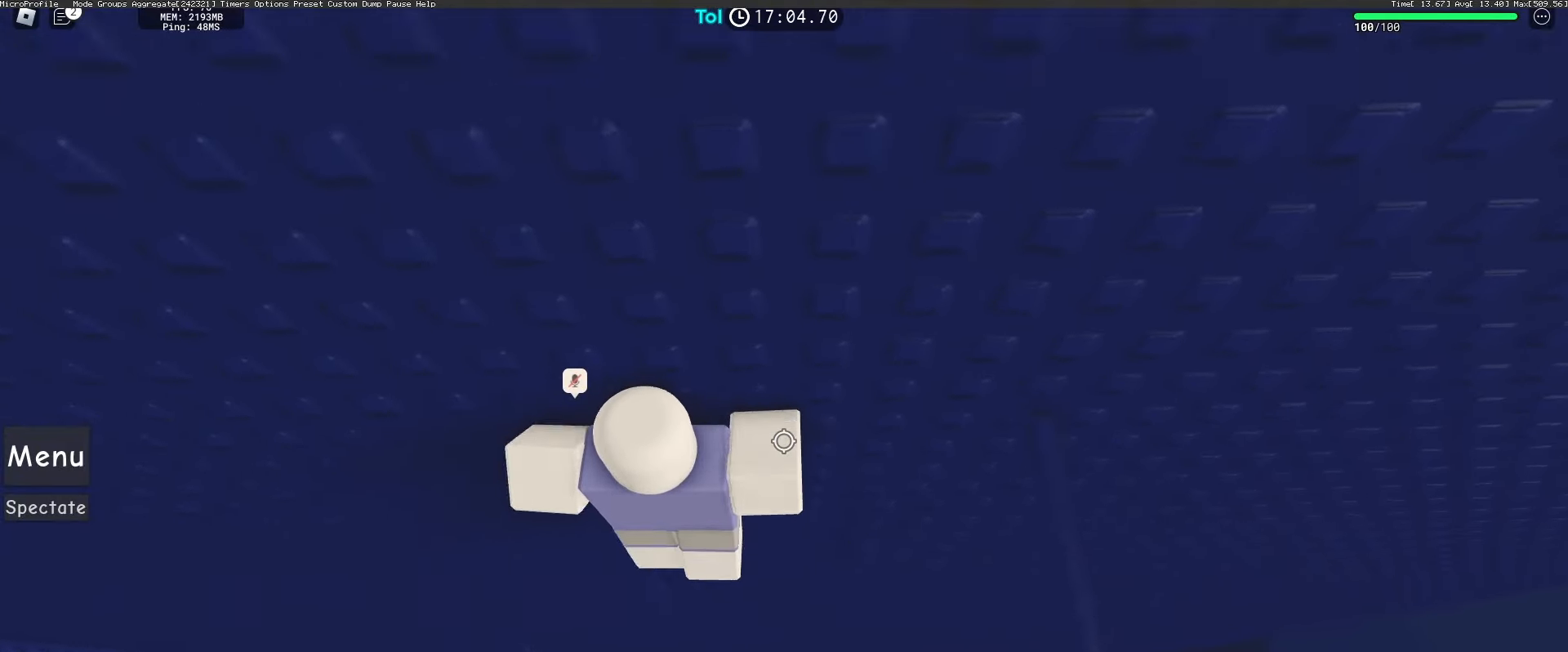
{"keys": ["space"], "mouse": ["right"], "events": [[100, "w", "down"], [350, "d", "up"], [450, "w", "up"], [467, "space", "down"]]}
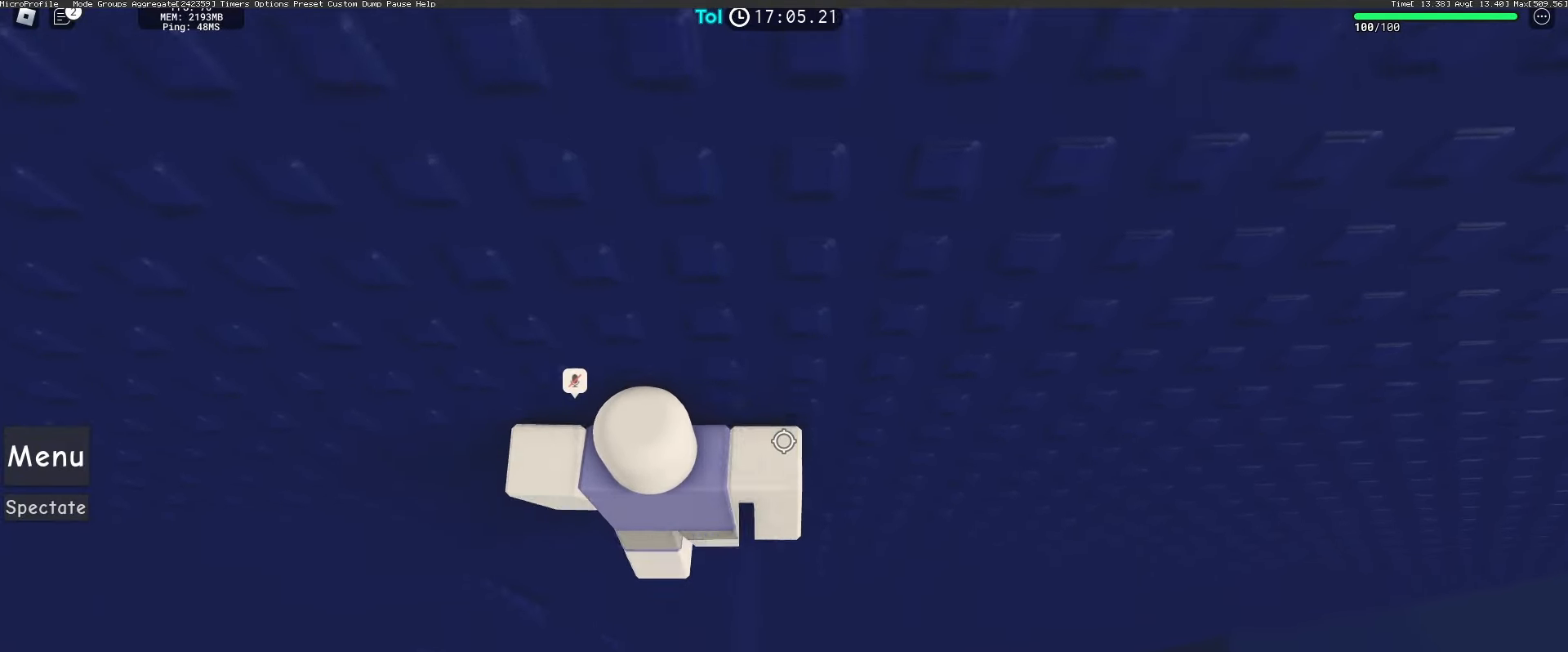
{"keys": [], "mouse": ["right"], "events": [[83, "space", "up"], [300, "d", "down"], [300, "w", "down"], [383, "d", "up"], [400, "w", "up"]]}
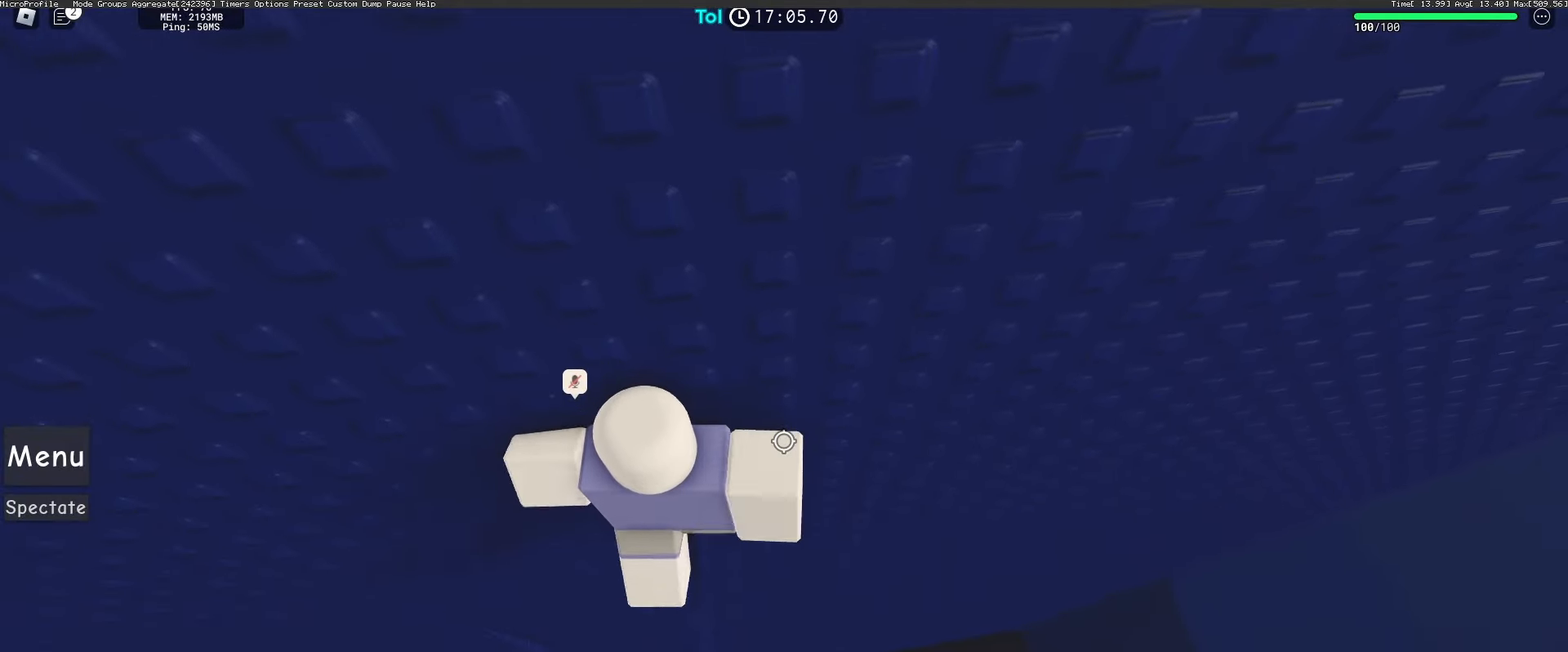
{"keys": [], "mouse": ["wheel", "right"], "events": [[317, "shift", "down"], [400, "mouse_wheel", "down"], [400, "shift", "up"]]}
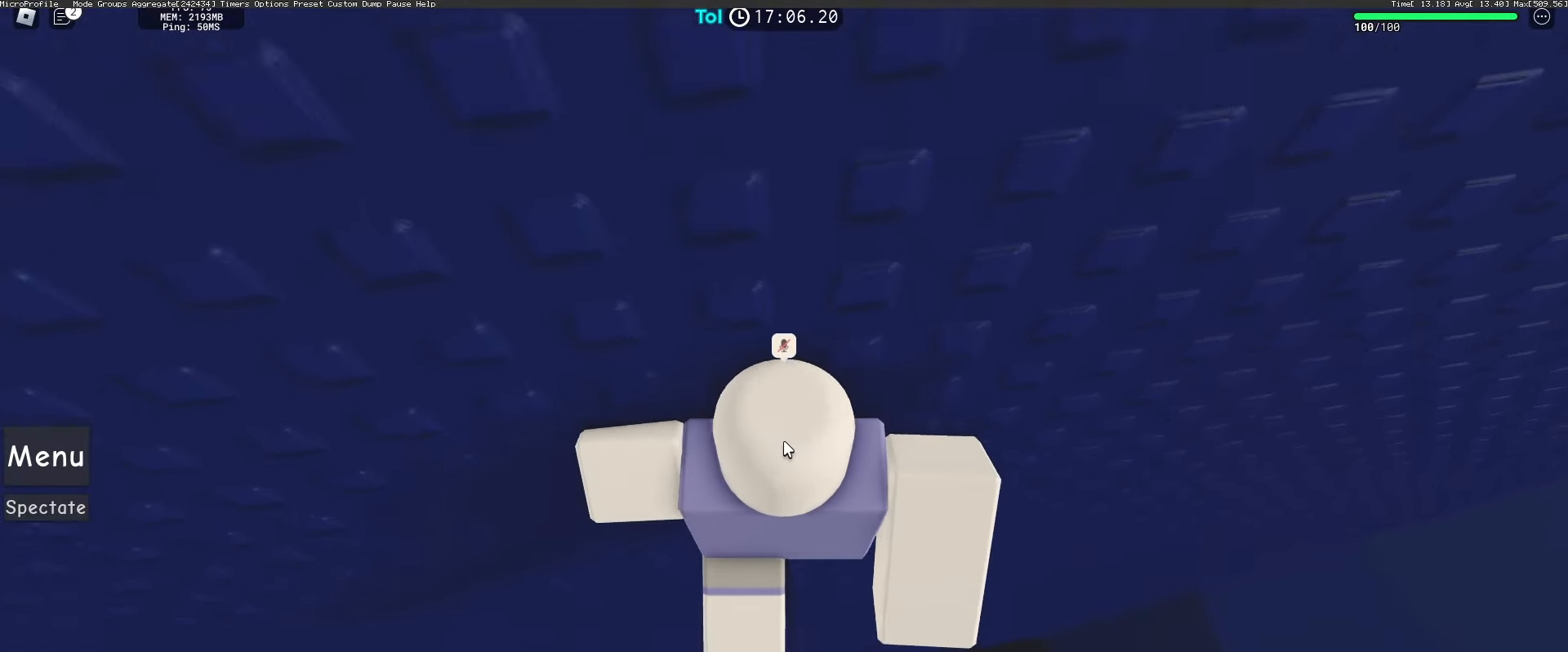
{"keys": [], "mouse": ["right"], "events": [[183, "mouse_wheel", "up"], [200, "mouse_wheel", "down"], [317, "mouse_wheel", "up"], [333, "mouse_wheel", "down"], [350, "mouse_wheel", "up"], [400, "mouse_wheel", "down"], [500, "mouse_wheel", "up"]]}
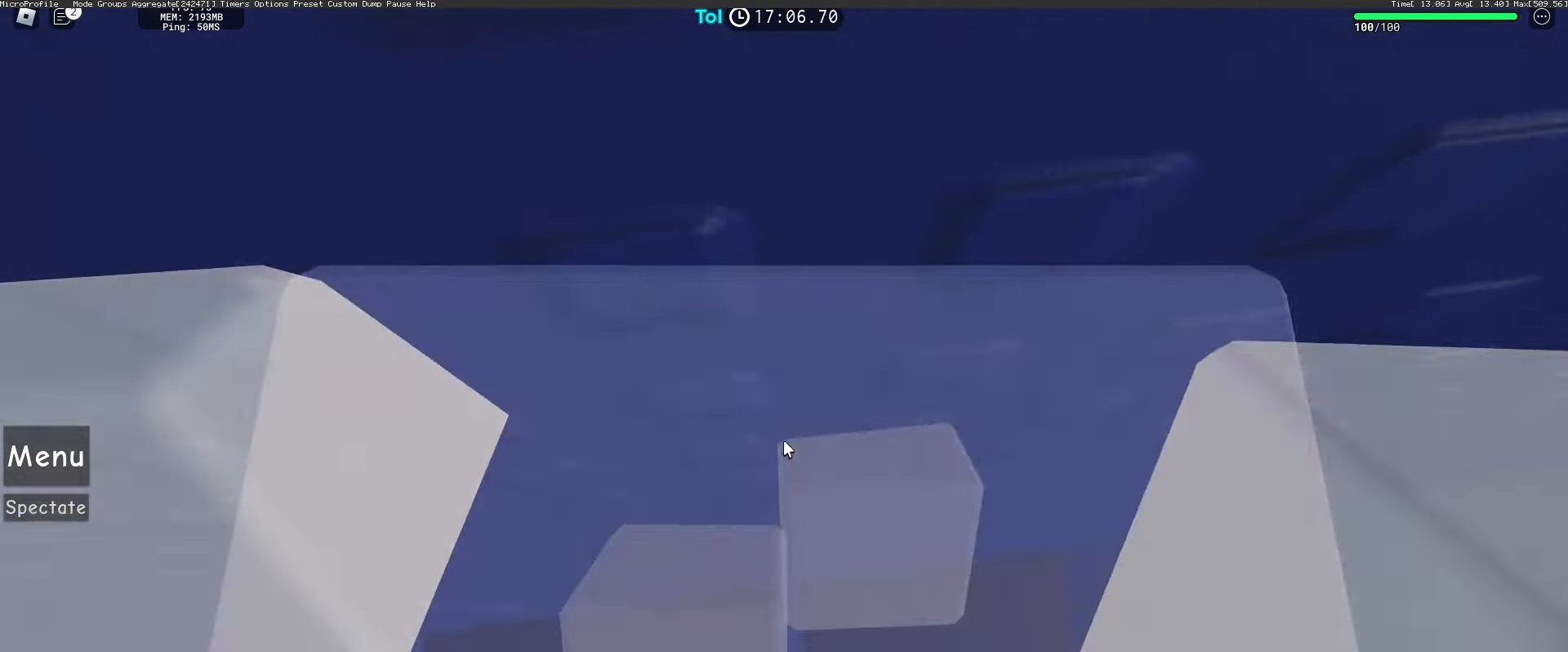
{"keys": [], "mouse": ["right"], "events": []}
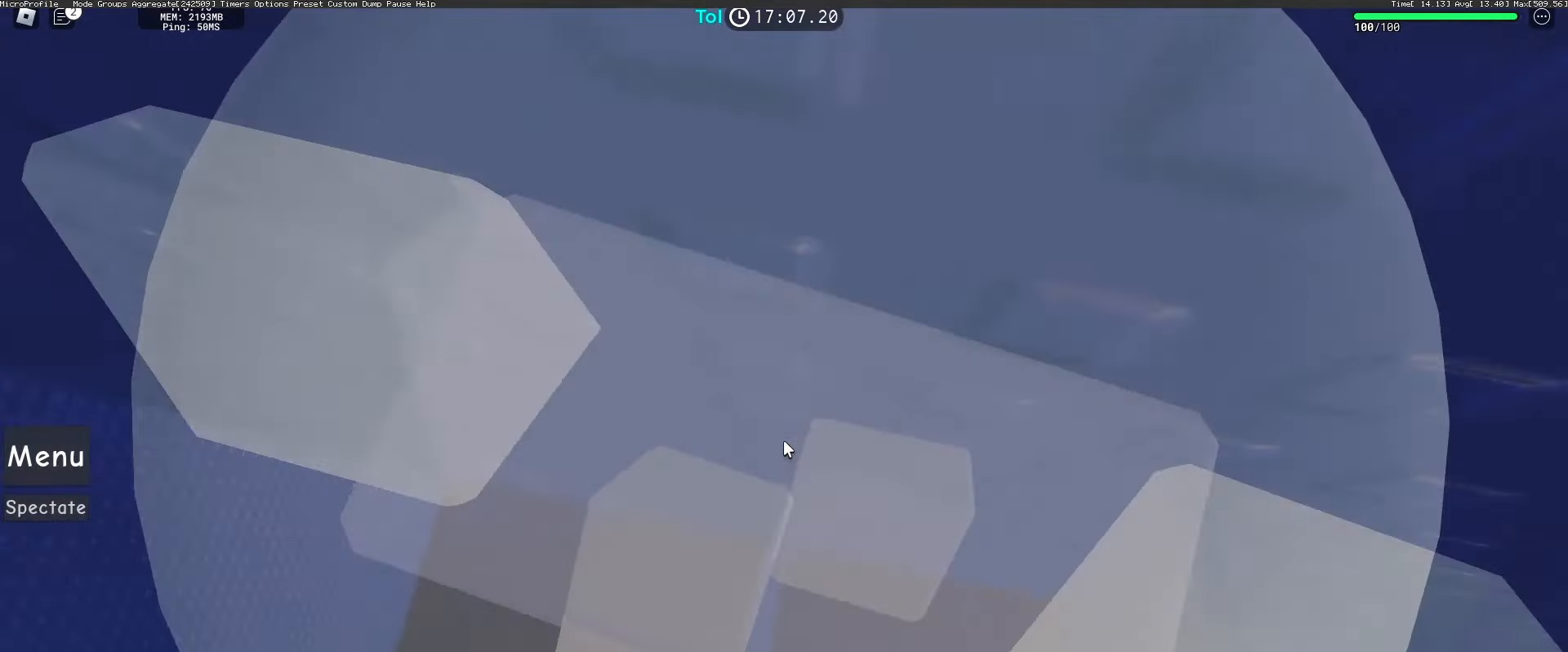
{"keys": [], "mouse": ["right"], "events": []}
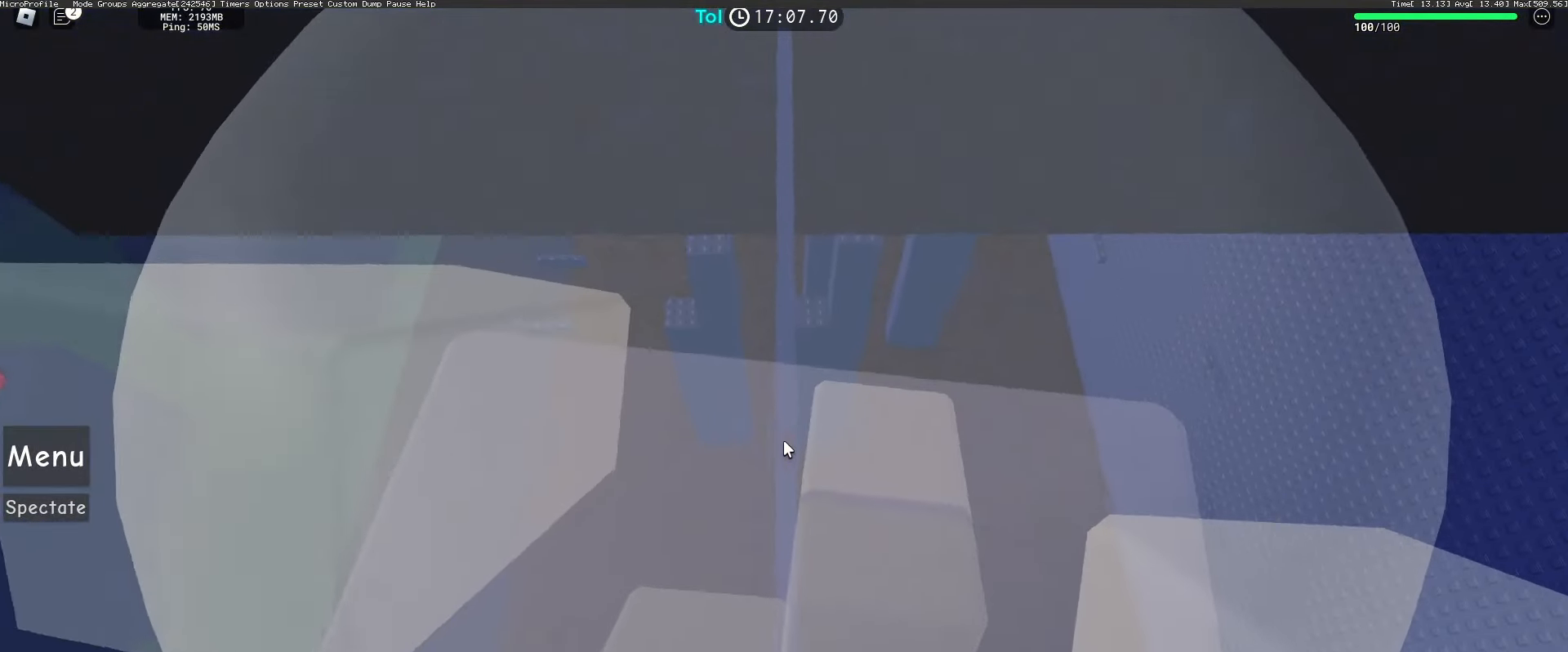
{"keys": [], "mouse": ["wheel", "right"], "events": [[433, "mouse_wheel", "down"]]}
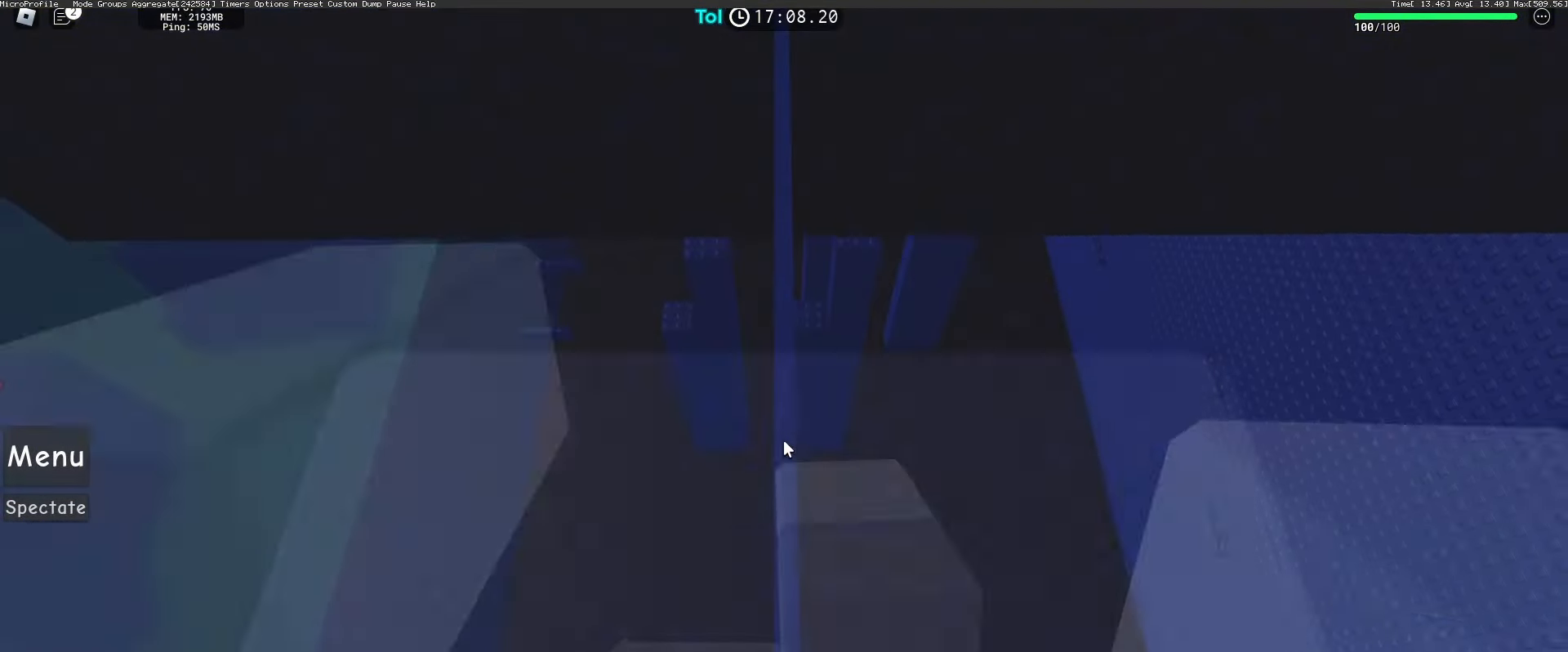
{"keys": [], "mouse": ["right"], "events": [[67, "mouse_wheel", "up"]]}
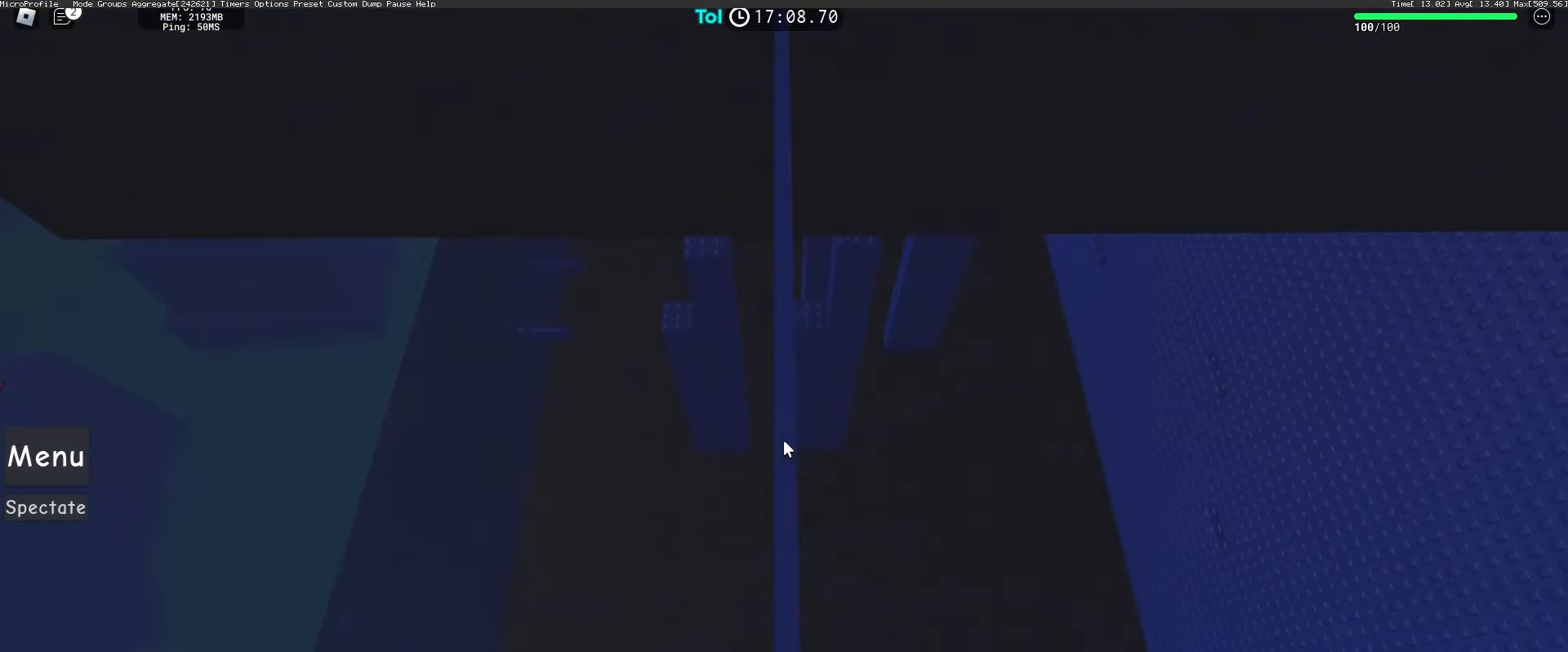
{"keys": [], "mouse": [], "events": [[417, "mouse_right", "up"]]}
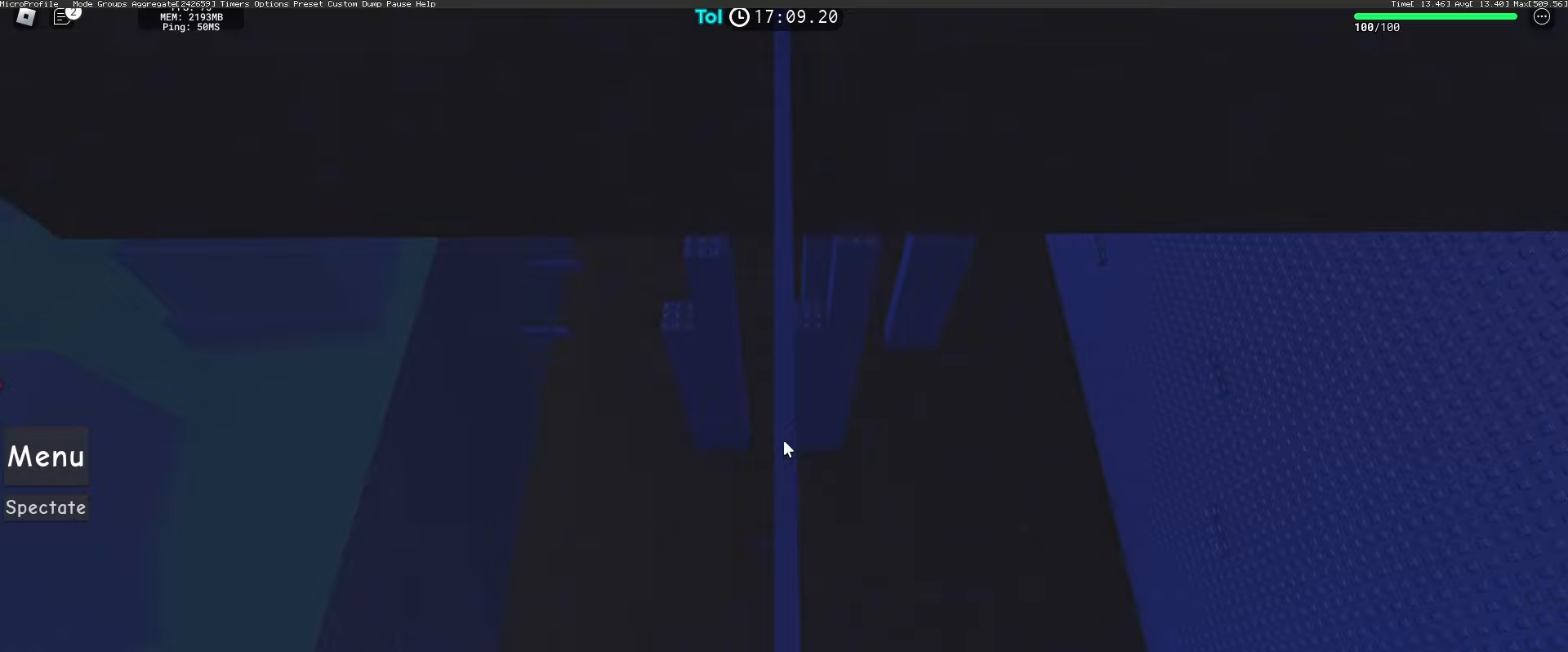
{"keys": [], "mouse": [], "events": []}
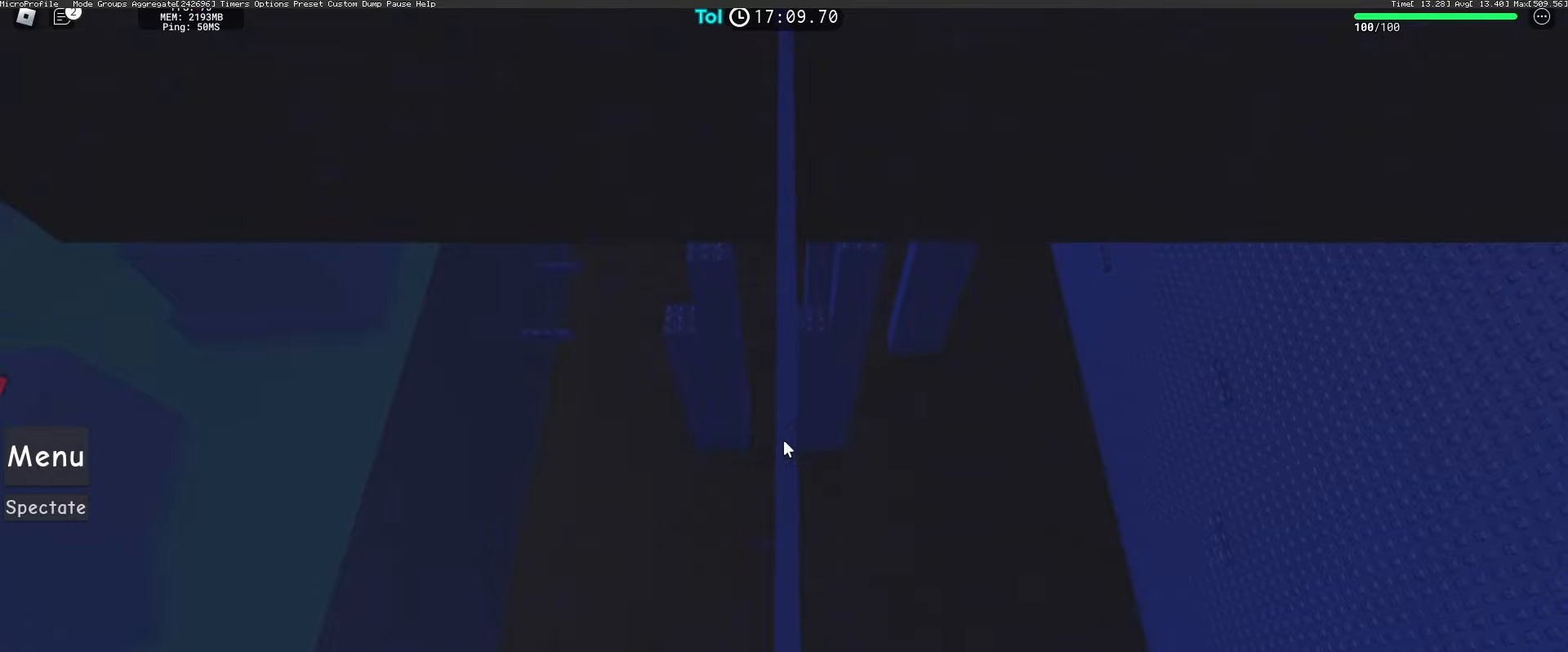
{"keys": ["w"], "mouse": [], "events": [[300, "w", "down"]]}
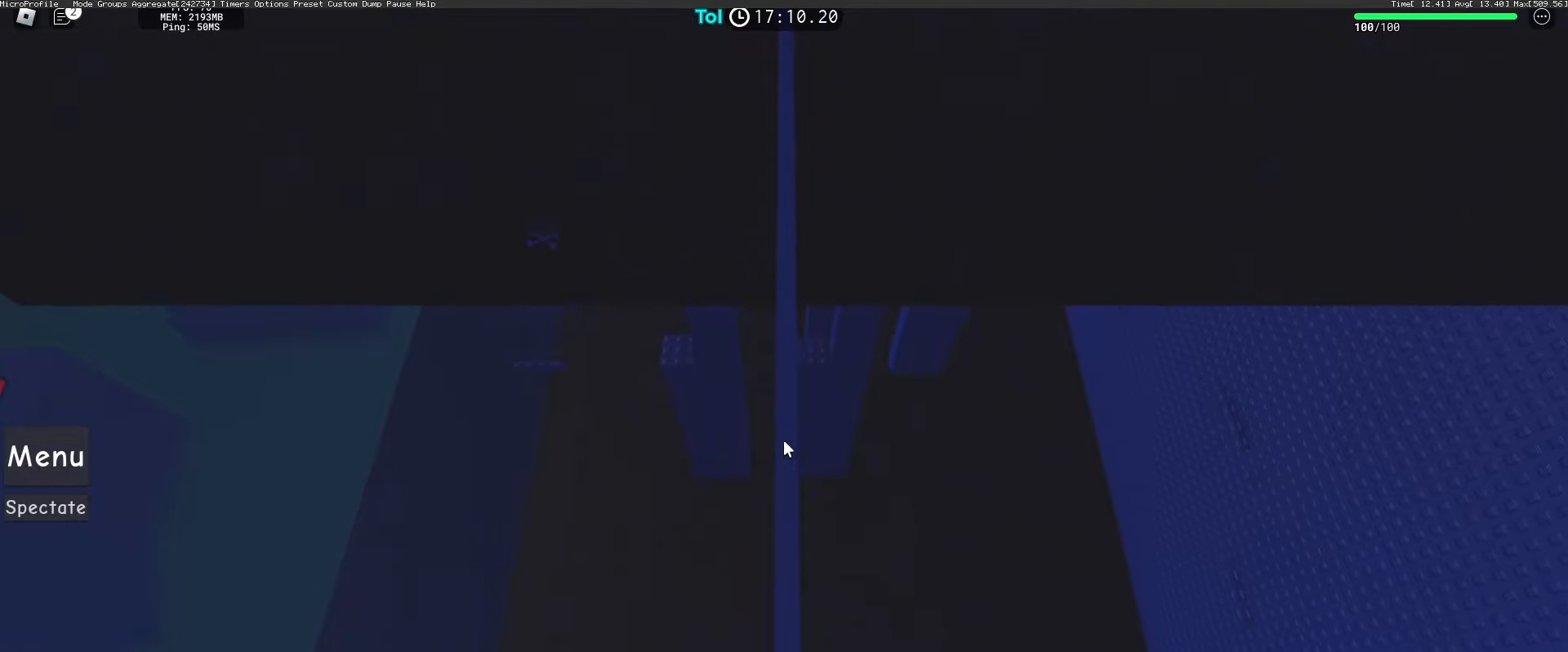
{"keys": ["w"], "mouse": [], "events": []}
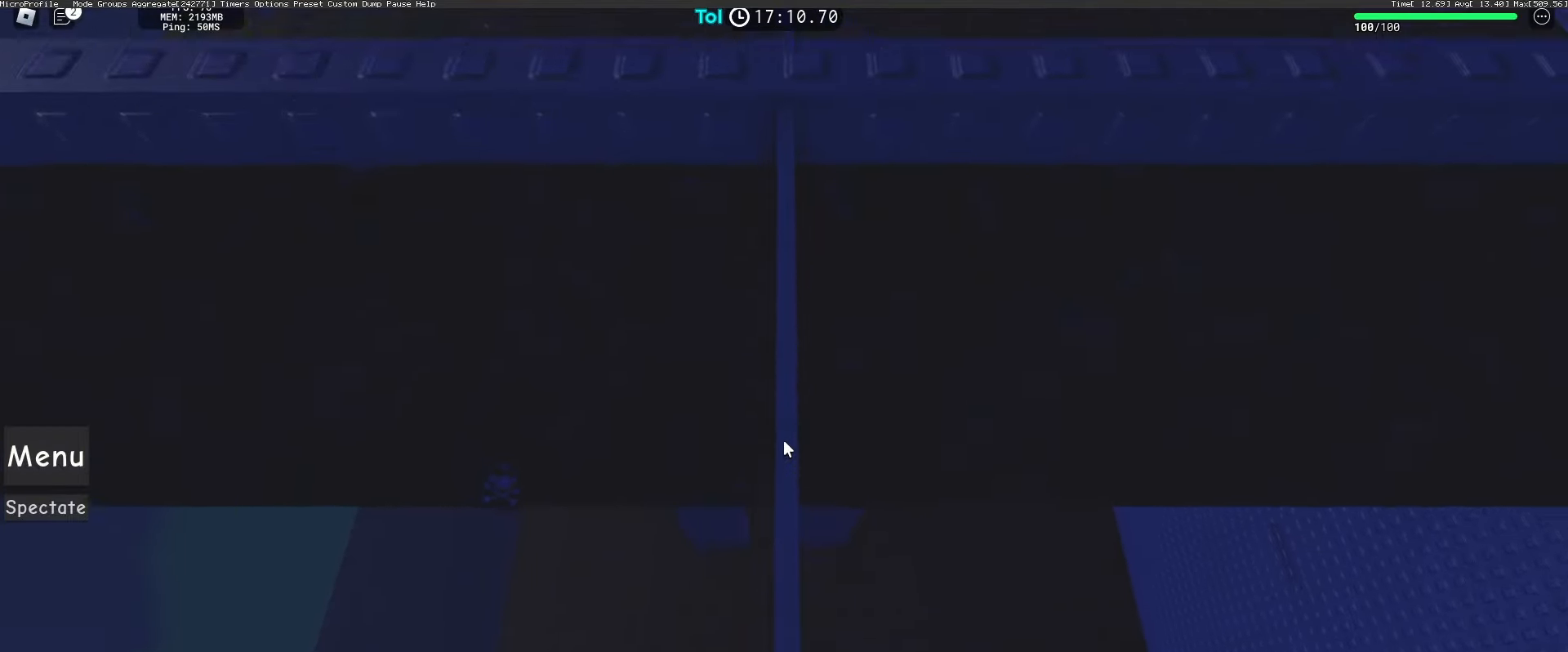
{"keys": ["w"], "mouse": [], "events": []}
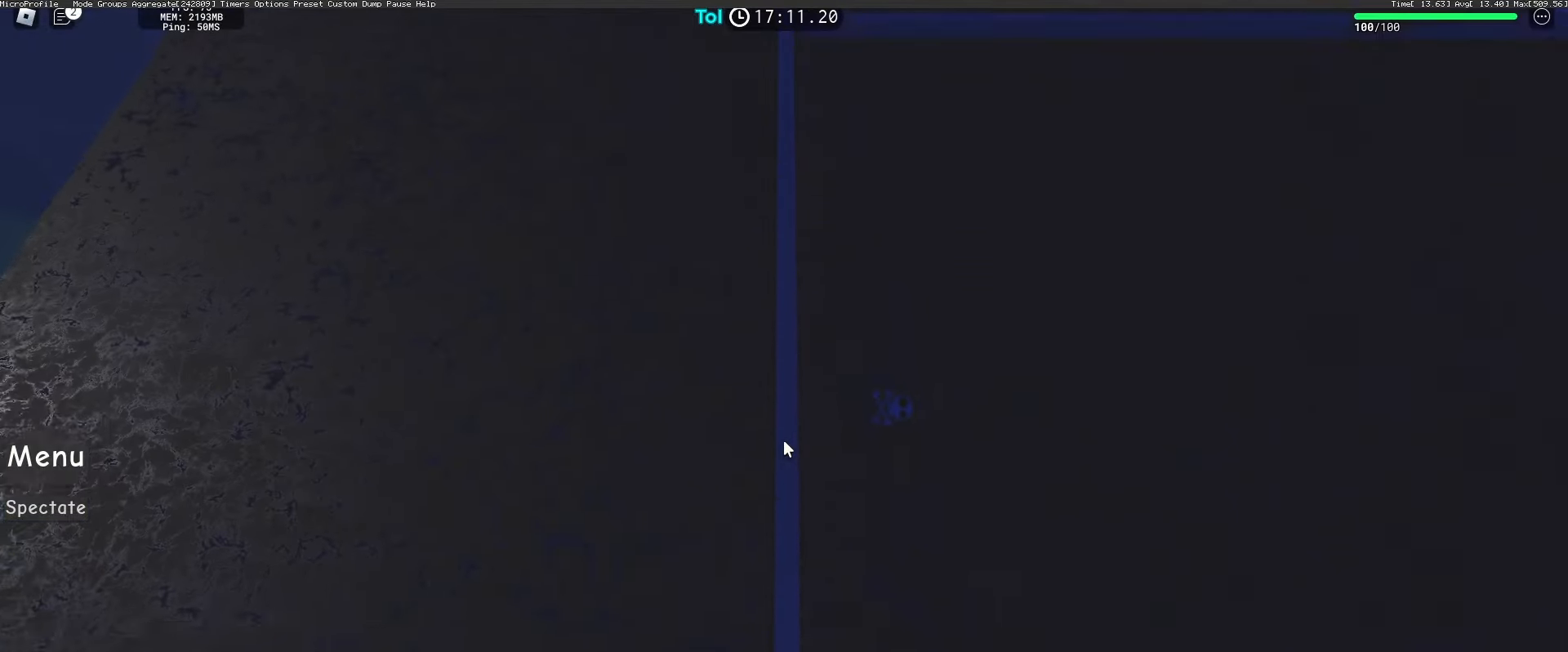
{"keys": [], "mouse": [], "events": [[400, "w", "up"]]}
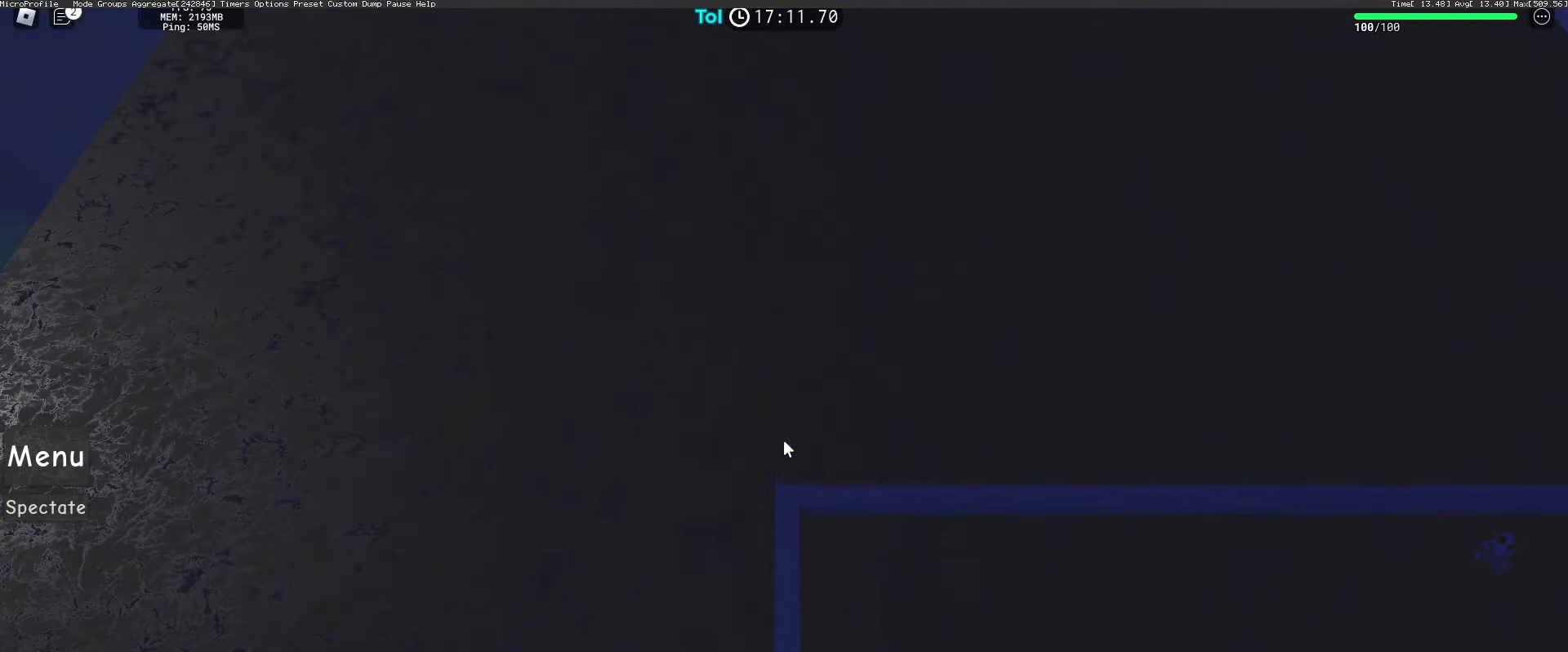
{"keys": [], "mouse": ["right"], "events": [[167, "w", "down"], [233, "w", "up"], [467, "mouse_right", "down"]]}
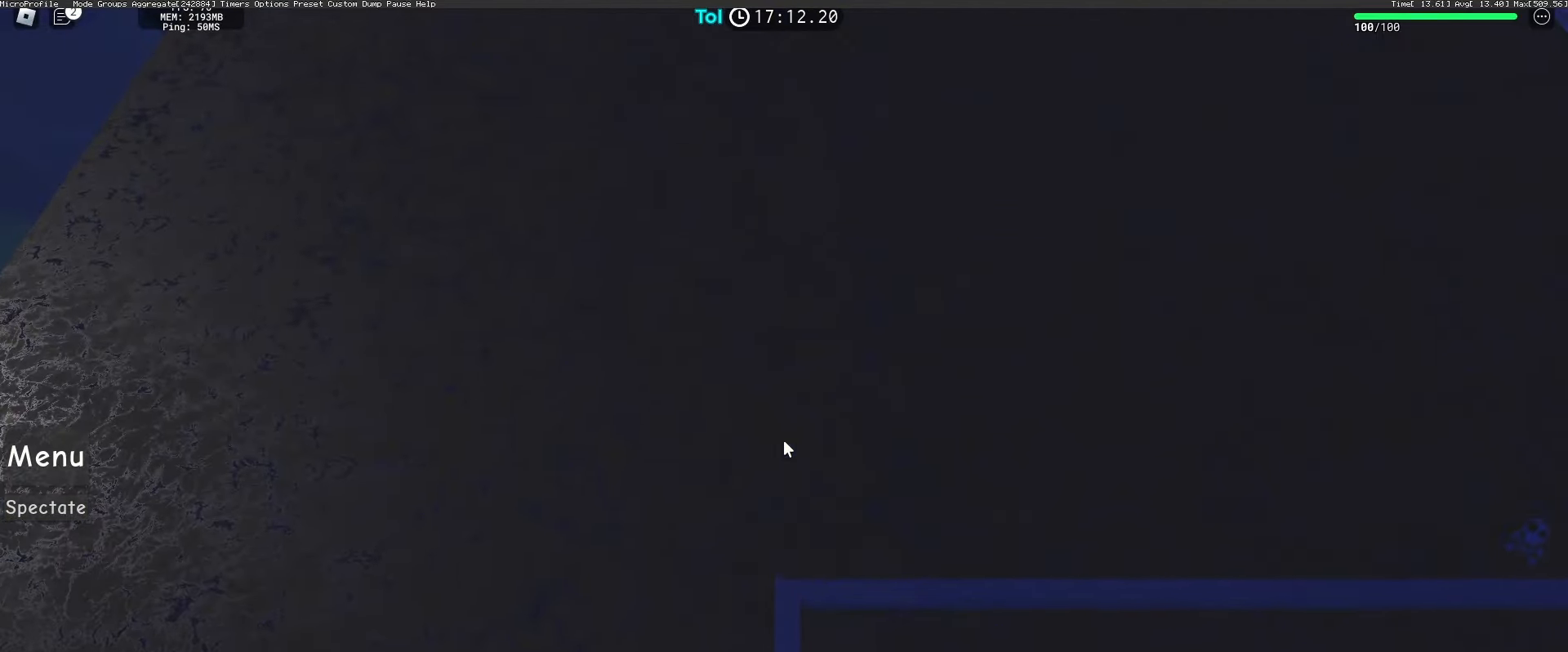
{"keys": [], "mouse": ["right"], "events": [[117, "w", "down"], [150, "w", "up"]]}
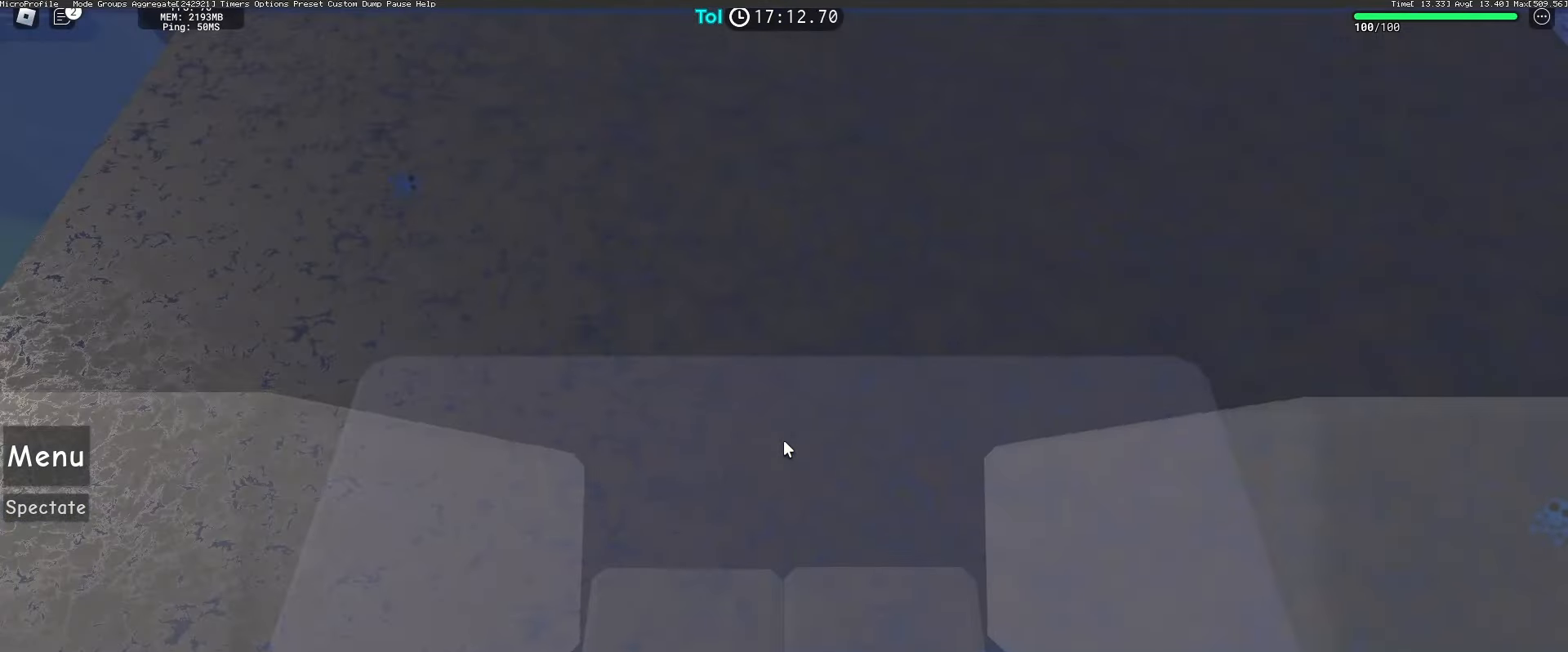
{"keys": ["w"], "mouse": ["right"], "events": [[467, "w", "down"]]}
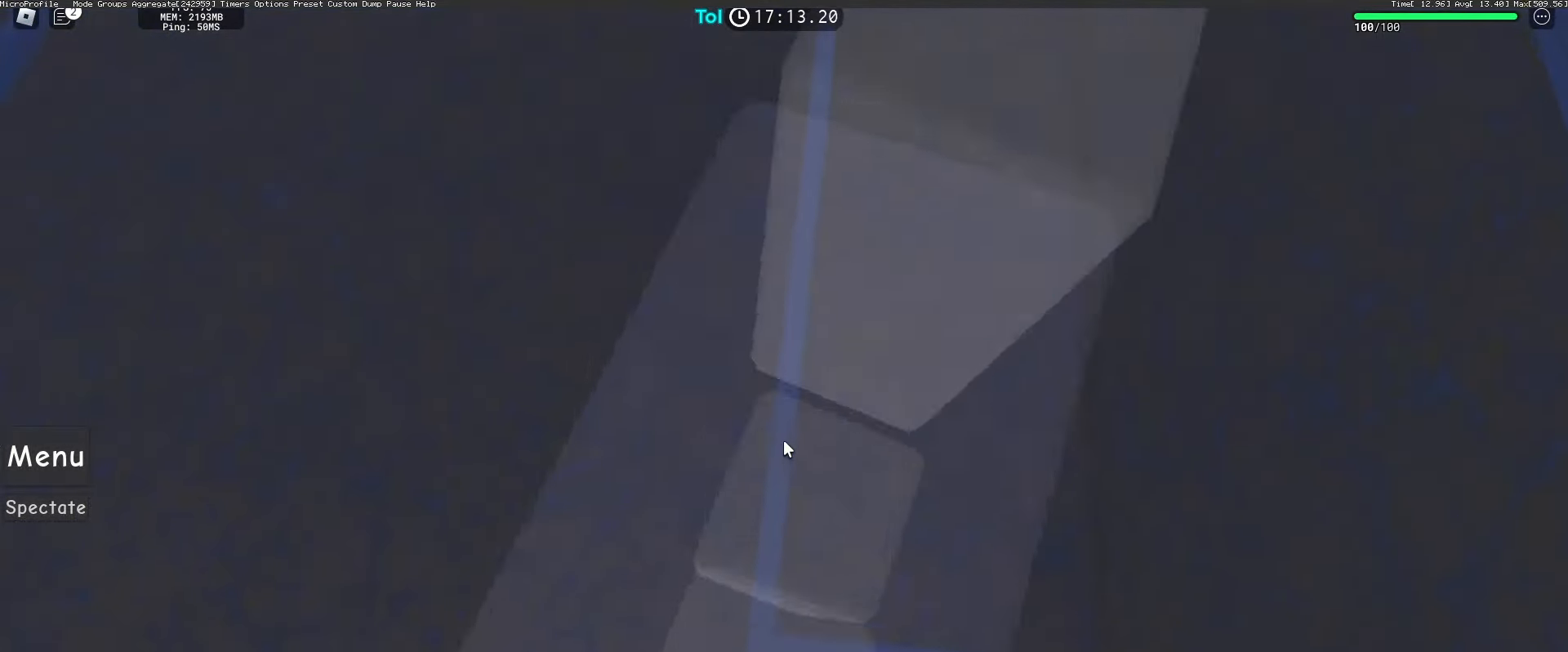
{"keys": [], "mouse": ["right"], "events": [[33, "w", "up"], [200, "mouse_wheel", "down"], [317, "mouse_wheel", "up"], [367, "w", "down"], [450, "w", "up"]]}
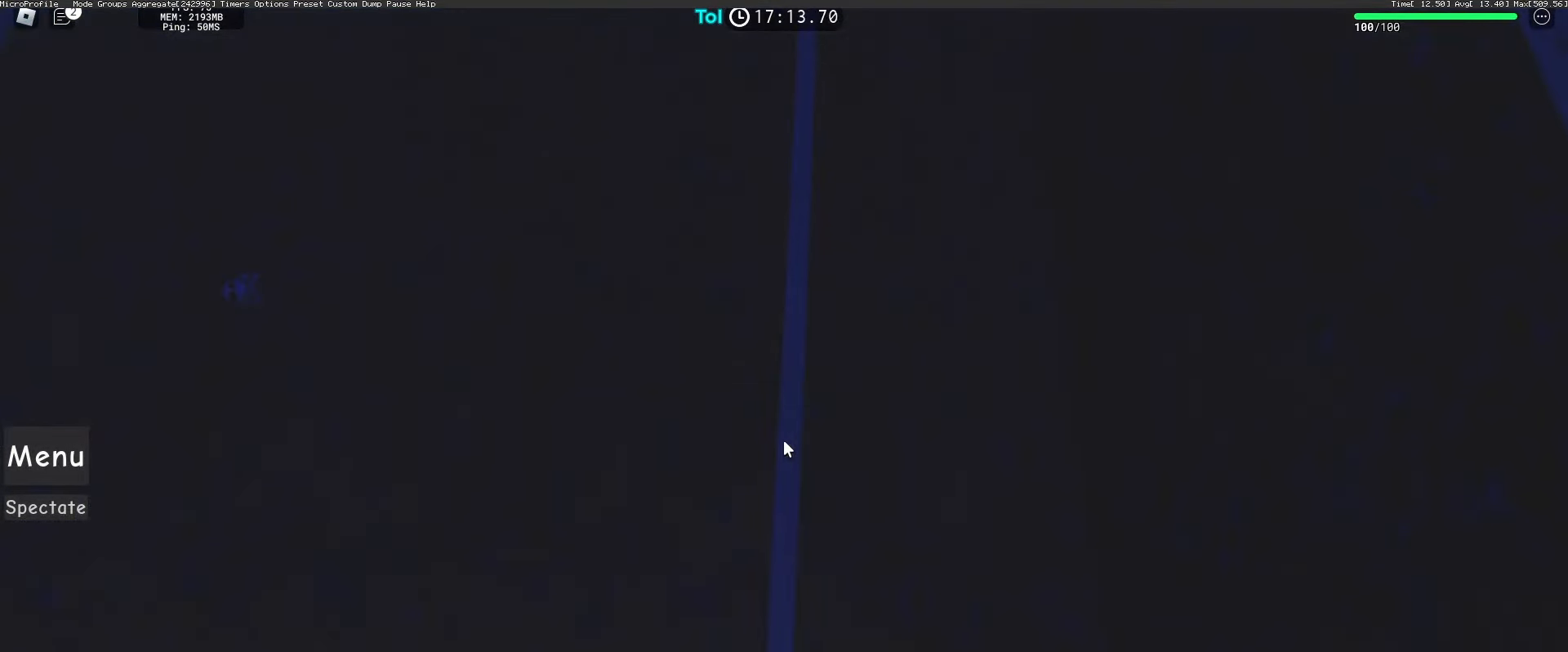
{"keys": [], "mouse": [], "events": [[117, "mouse_right", "up"]]}
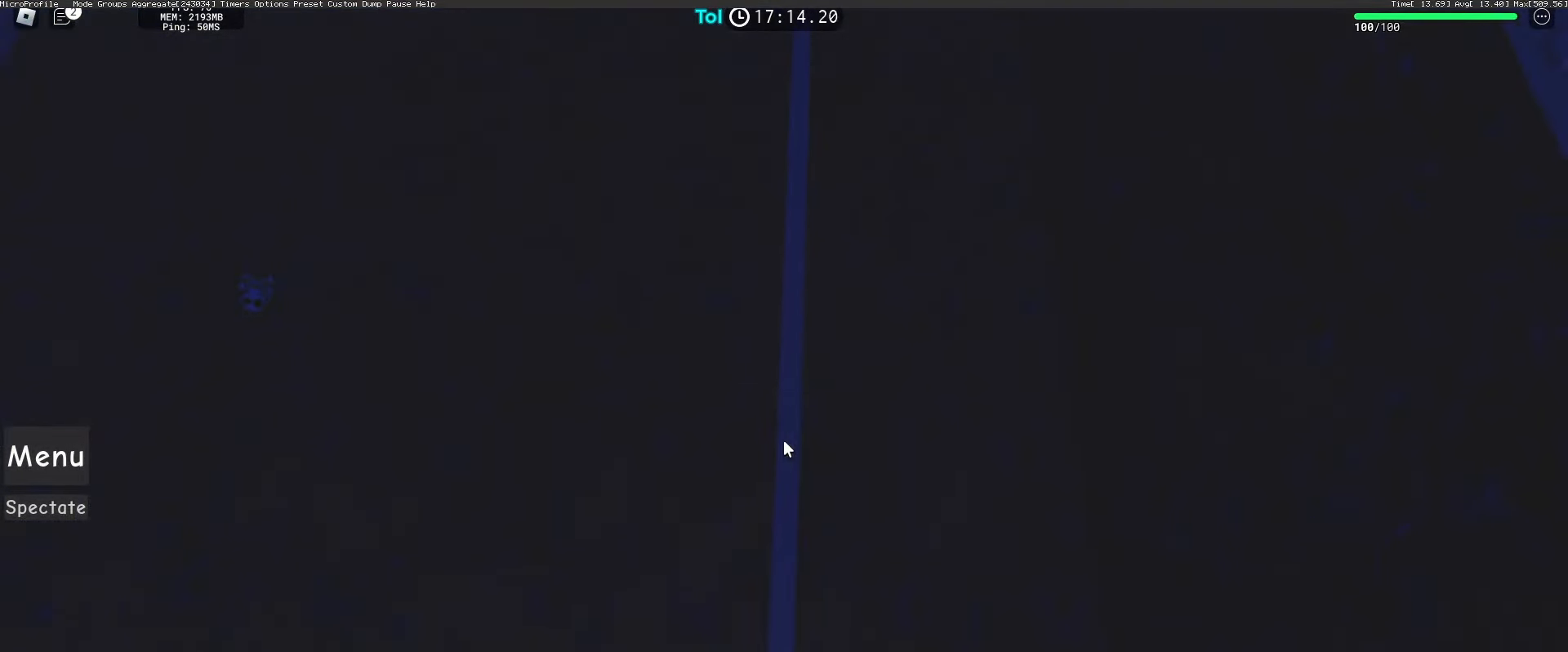
{"keys": ["w"], "mouse": [], "events": [[317, "w", "down"]]}
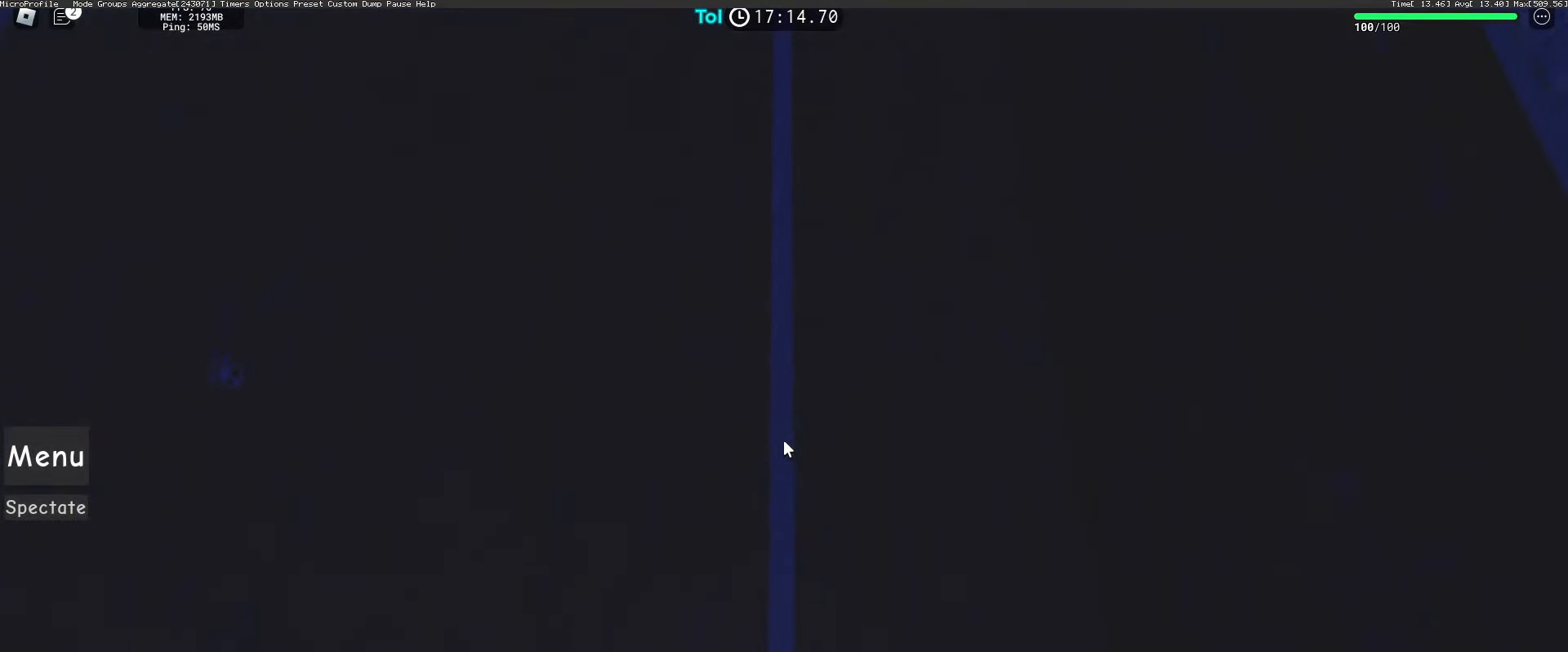
{"keys": ["w"], "mouse": [], "events": []}
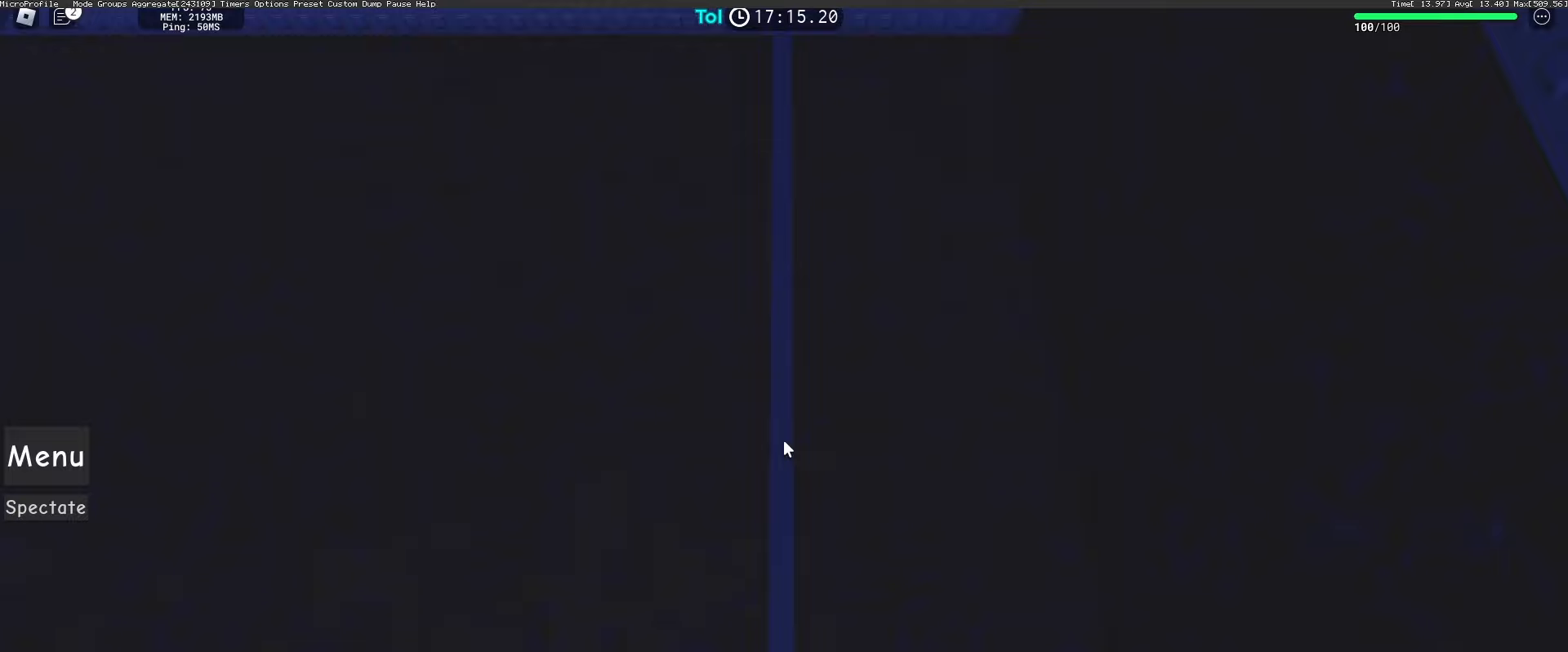
{"keys": [], "mouse": [], "events": [[400, "w", "up"]]}
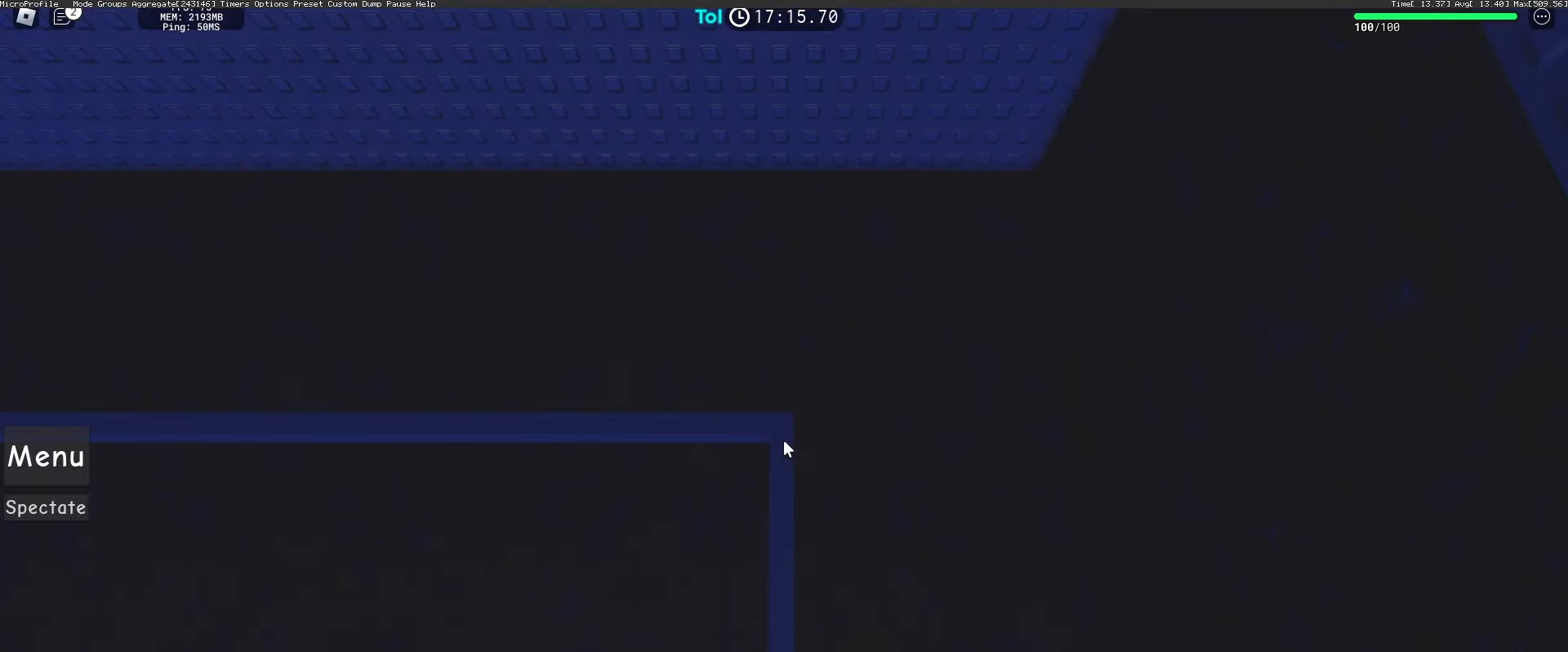
{"keys": [], "mouse": [], "events": [[217, "w", "down"], [300, "w", "up"]]}
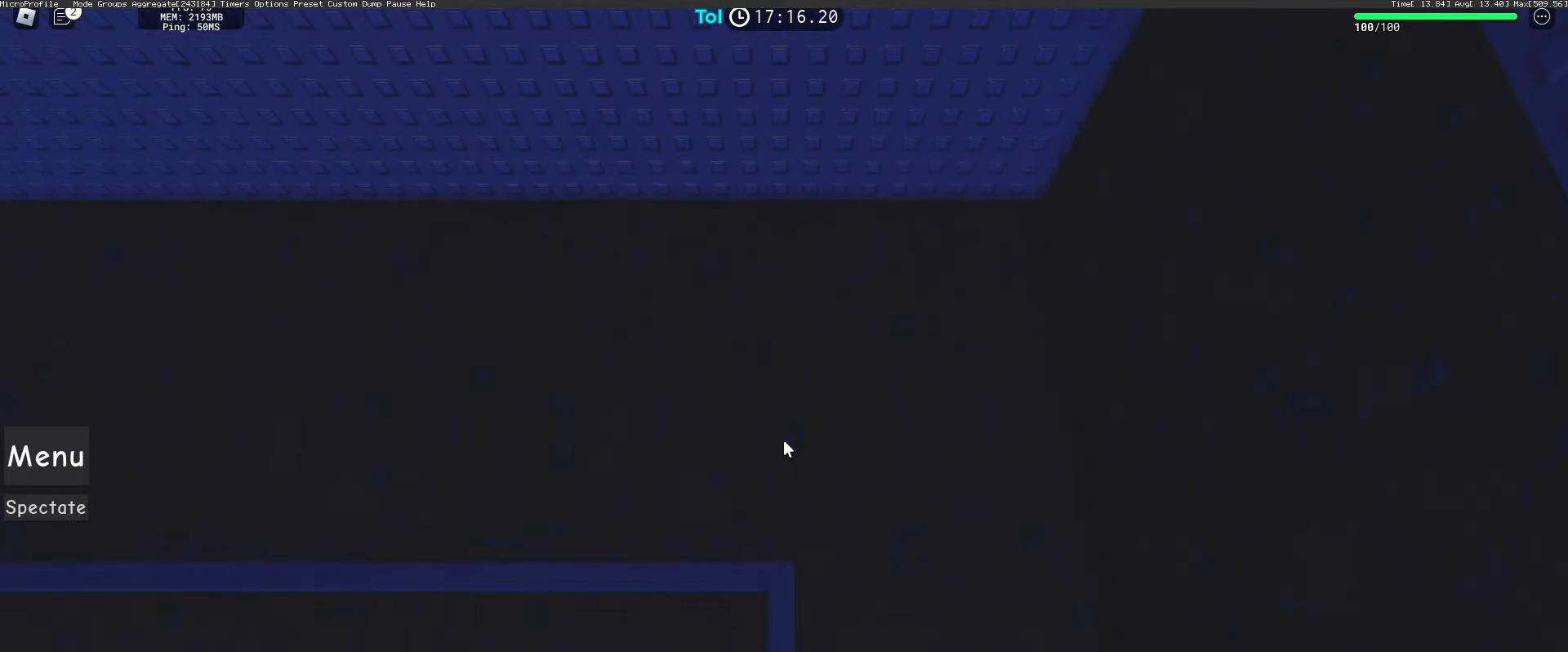
{"keys": [], "mouse": ["right"], "events": [[33, "mouse_right", "down"]]}
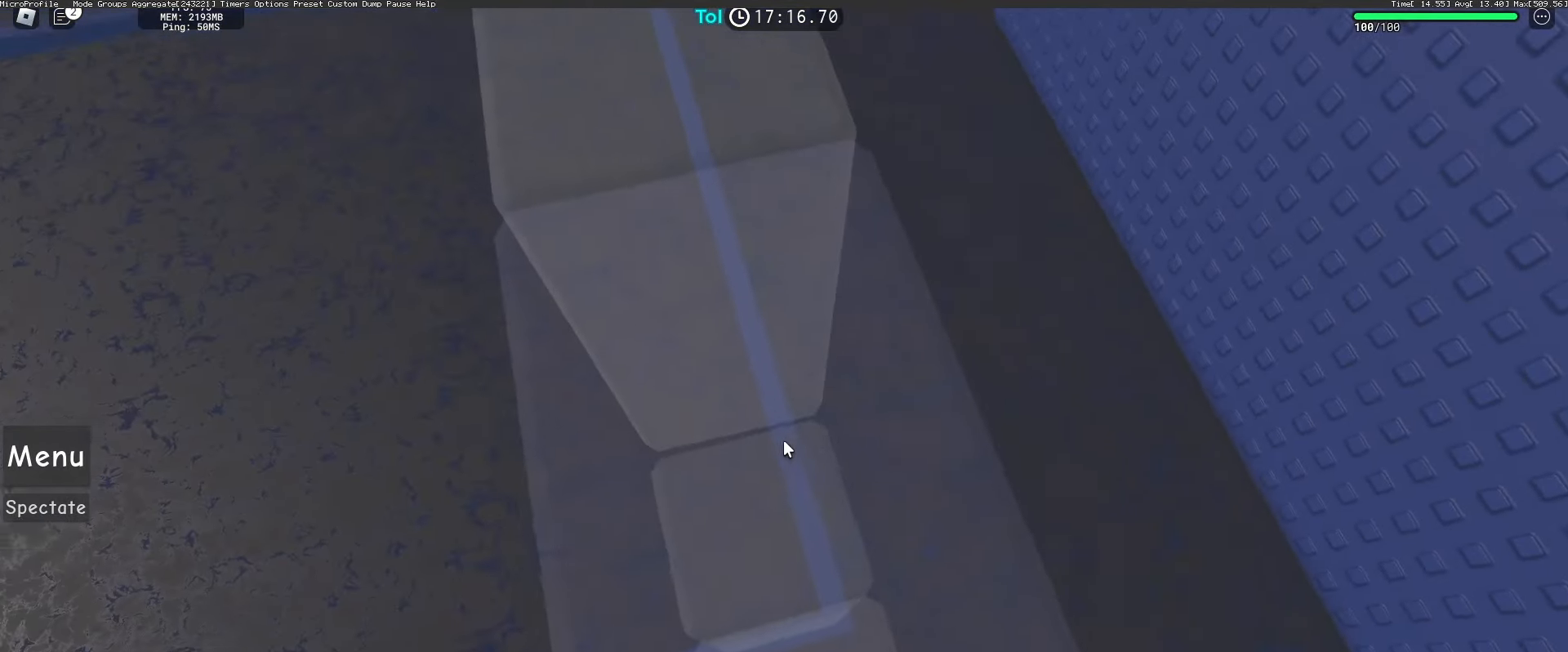
{"keys": [], "mouse": ["right"], "events": [[183, "w", "down"], [267, "w", "up"]]}
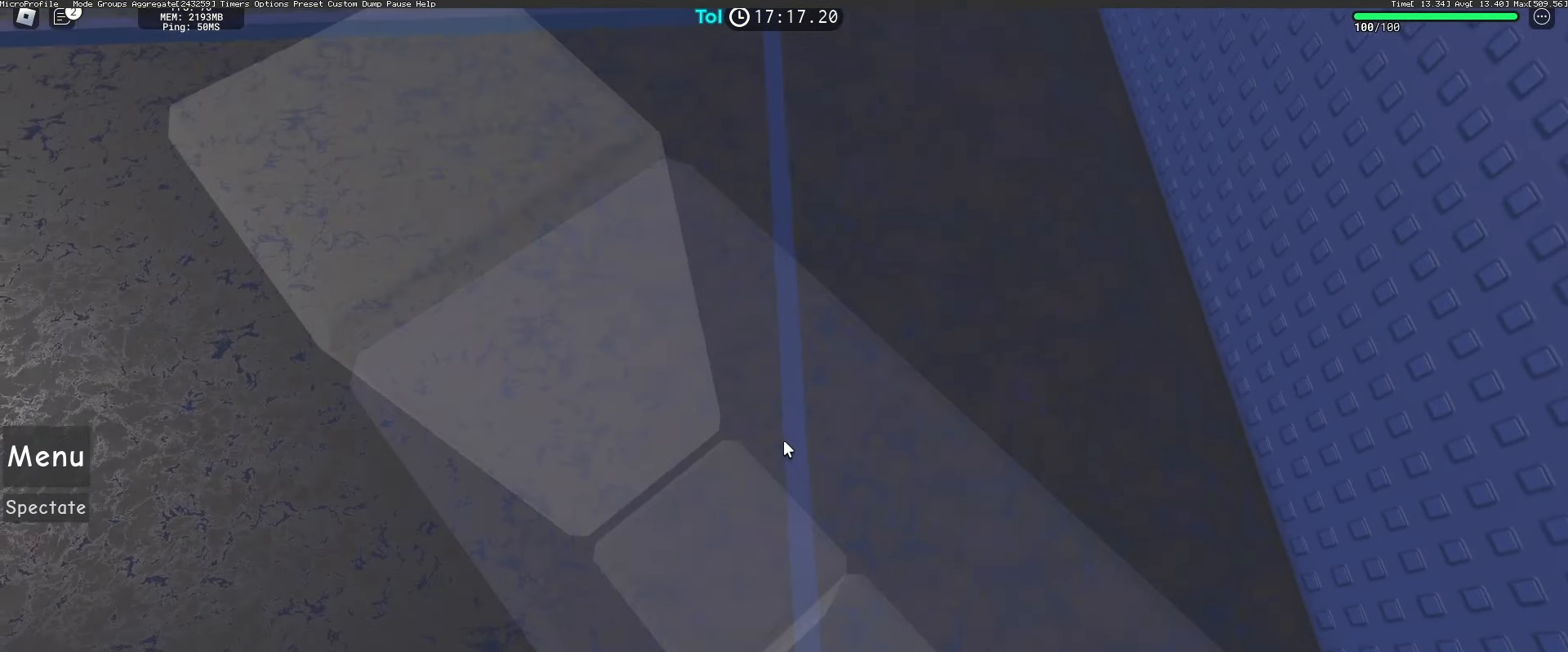
{"keys": ["w"], "mouse": ["right"], "events": [[83, "w", "down"], [167, "w", "up"], [450, "w", "down"]]}
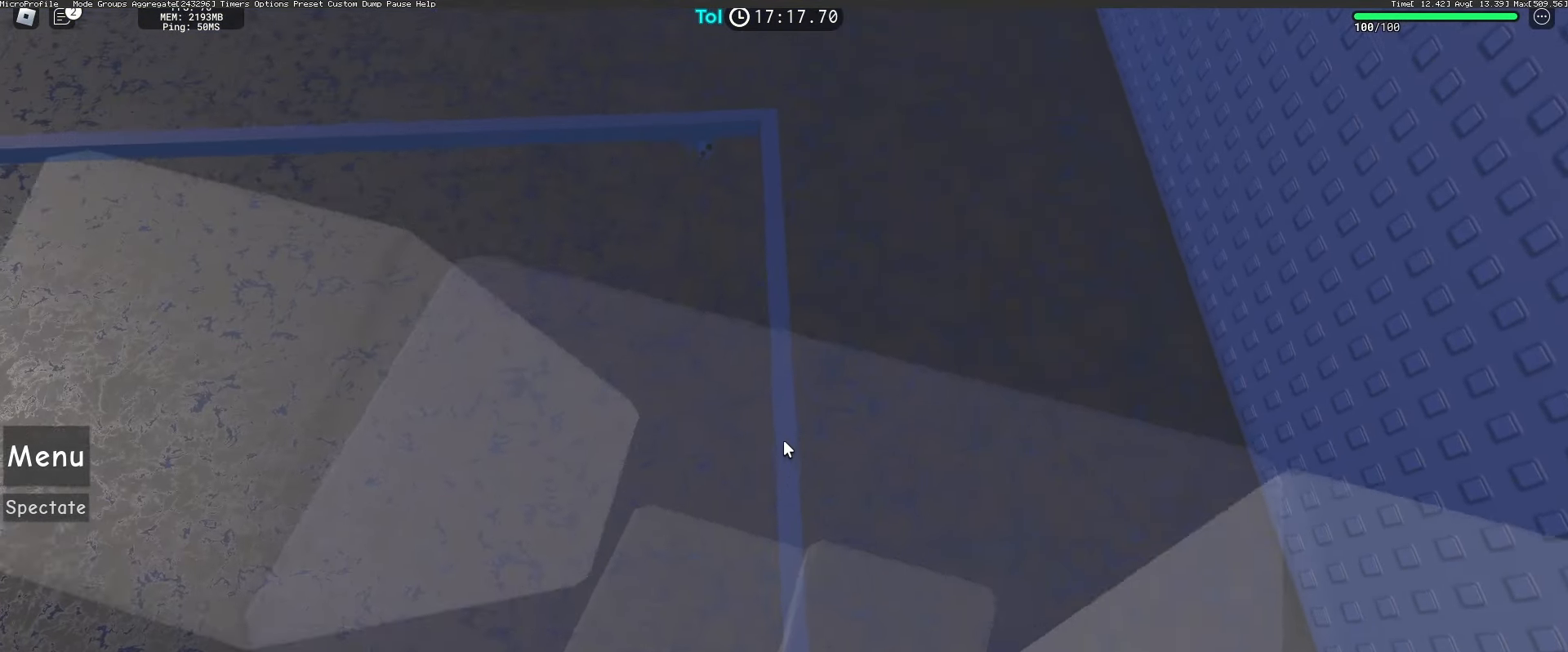
{"keys": [], "mouse": ["right"], "events": [[67, "w", "up"], [167, "w", "down"], [267, "w", "up"], [350, "w", "down"], [433, "w", "up"]]}
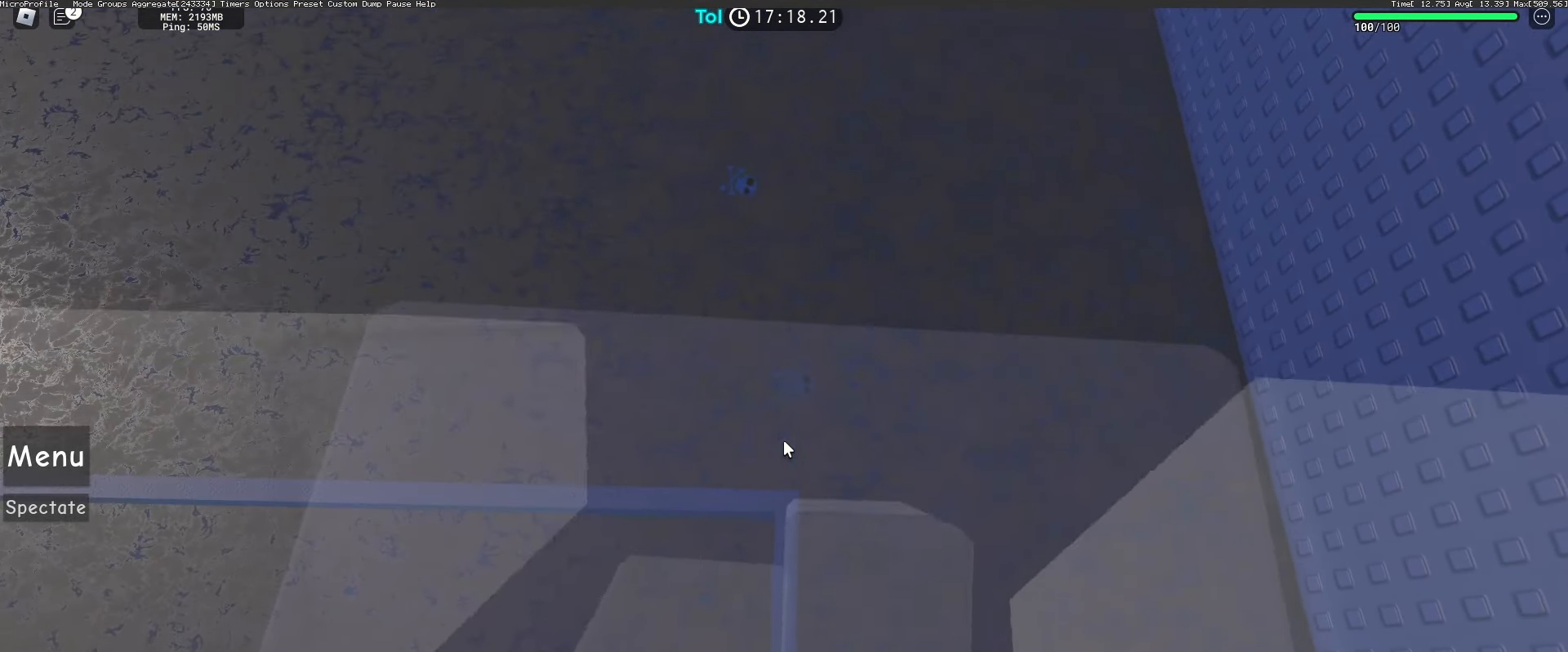
{"keys": [], "mouse": ["right"], "events": [[133, "w", "down"], [200, "w", "up"]]}